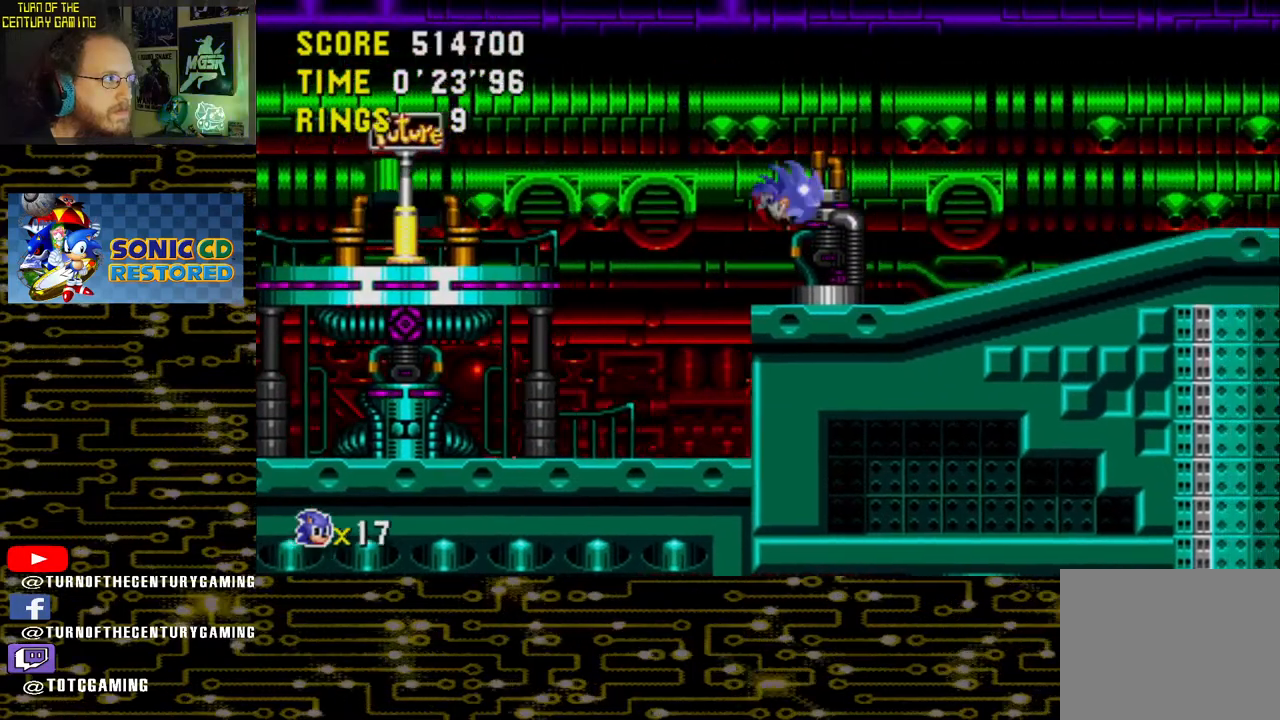
Gameplay with a controller (PlayStation layout); each line is a JSON object with the inputs held at the frame after it. "events" lists button and stick changes between this image and that frame as [ms after this image, input, new state], when the widget could be followed in between.
{"buttons": ["DPAD_RIGHT"], "left_stick": "center", "right_stick": "center", "events": [[317, "DPAD_RIGHT", "down"]]}
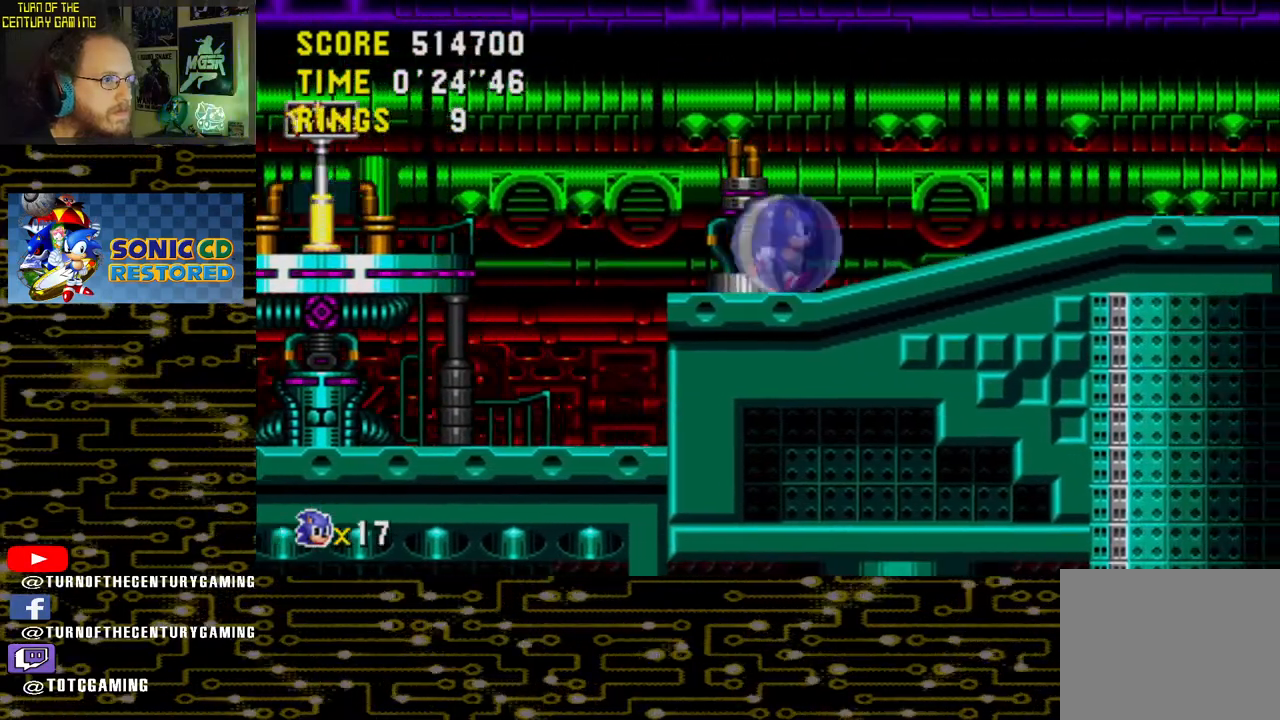
{"buttons": [], "left_stick": "center", "right_stick": "center", "events": [[50, "DPAD_RIGHT", "up"]]}
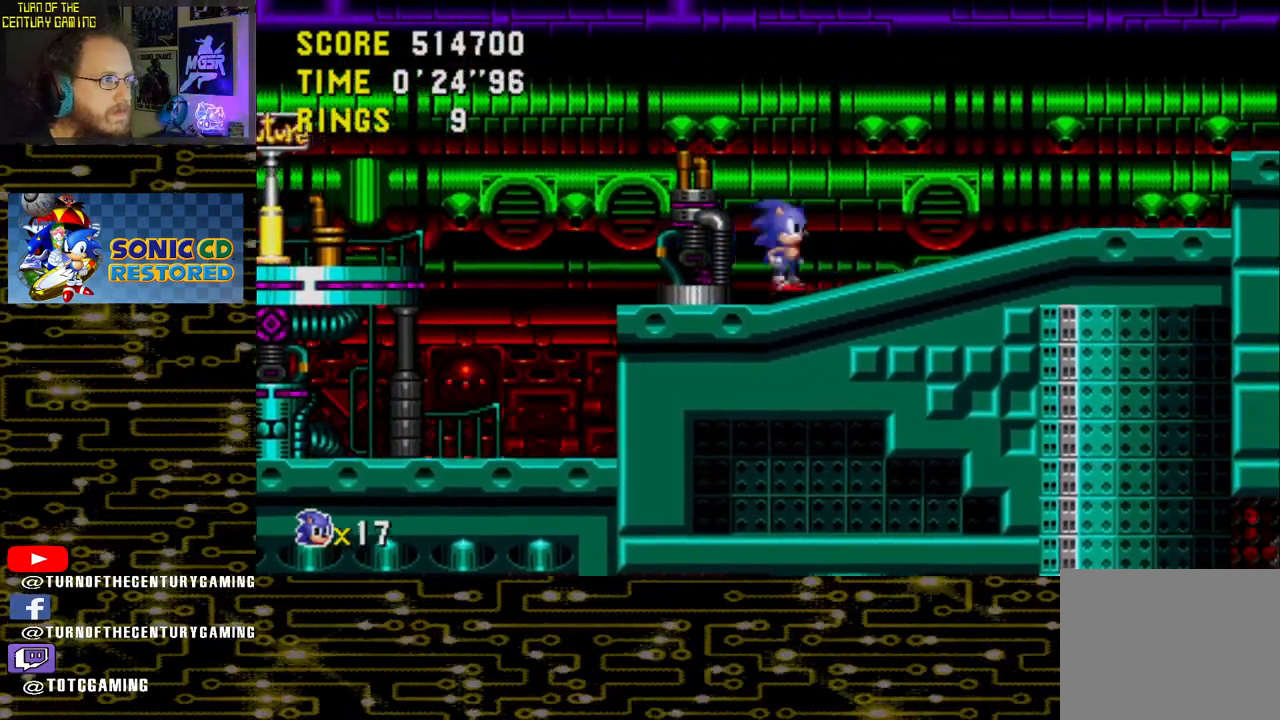
{"buttons": ["CROSS", "DPAD_UP"], "left_stick": "center", "right_stick": "center", "events": [[50, "DPAD_UP", "down"], [183, "CROSS", "down"]]}
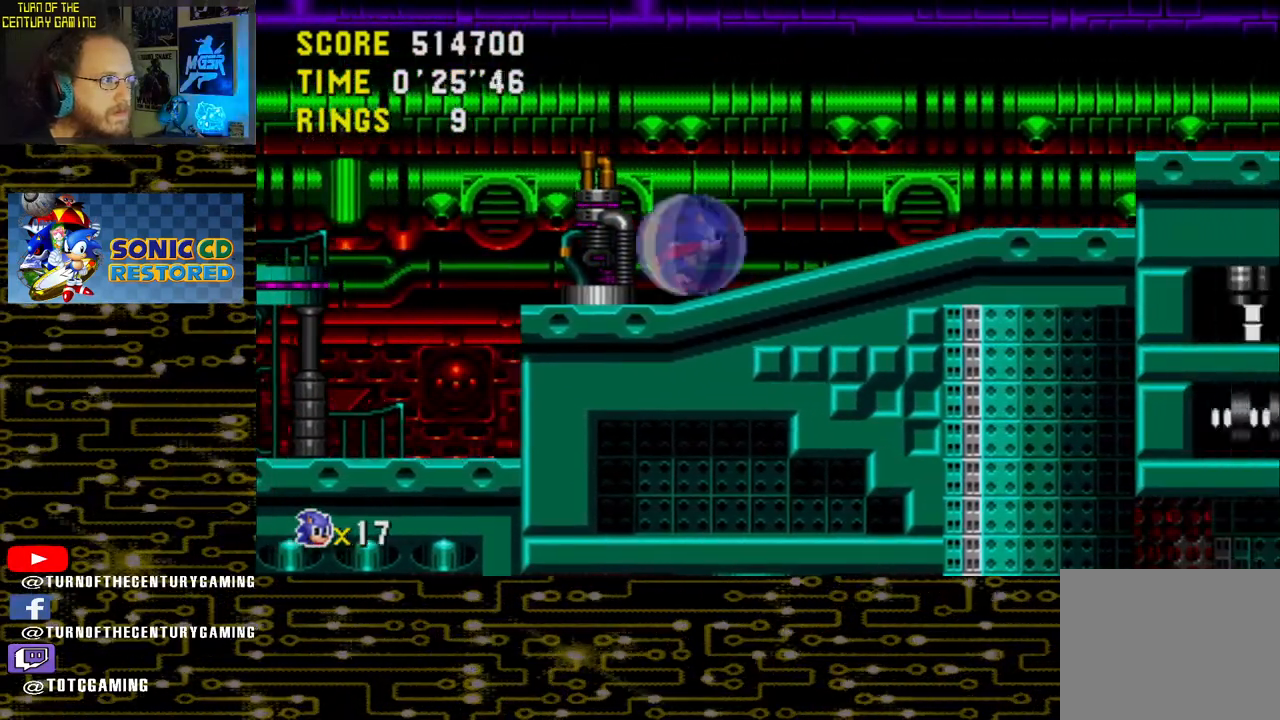
{"buttons": ["CROSS", "DPAD_RIGHT"], "left_stick": "center", "right_stick": "center", "events": [[217, "DPAD_UP", "up"], [233, "CROSS", "up"], [283, "DPAD_RIGHT", "down"], [300, "CROSS", "down"]]}
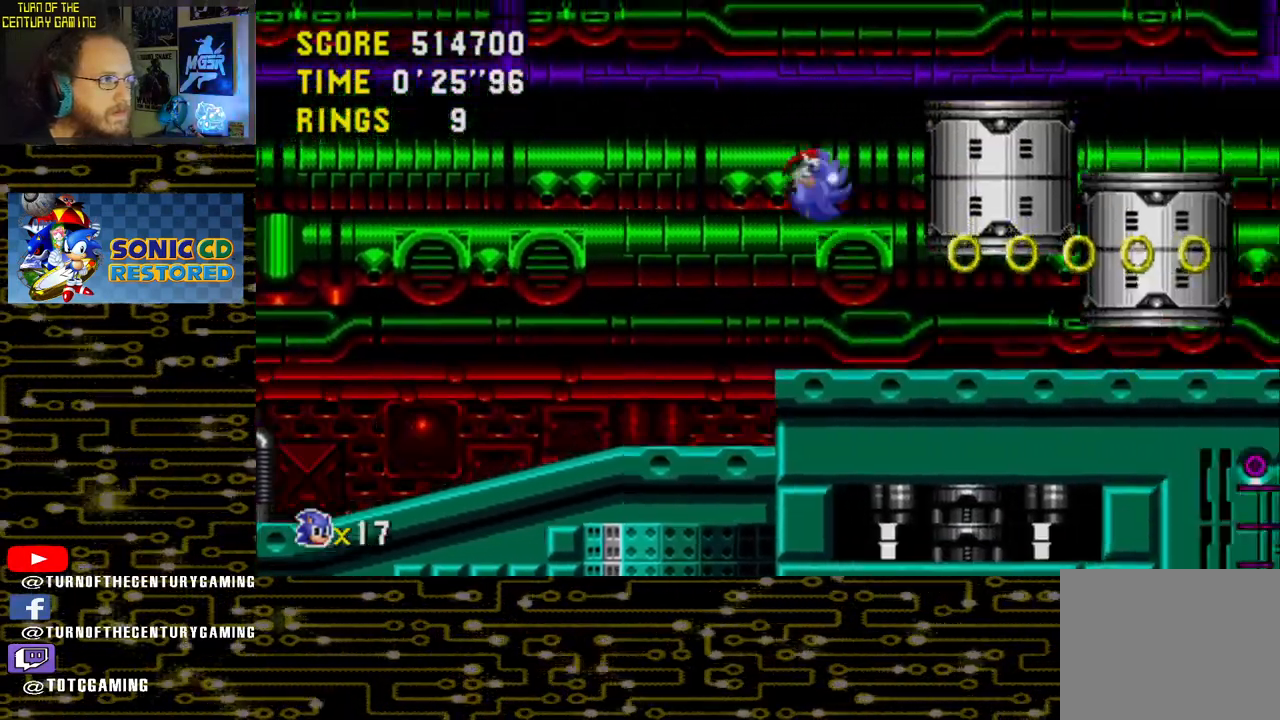
{"buttons": ["DPAD_RIGHT"], "left_stick": "center", "right_stick": "center", "events": [[117, "CROSS", "up"]]}
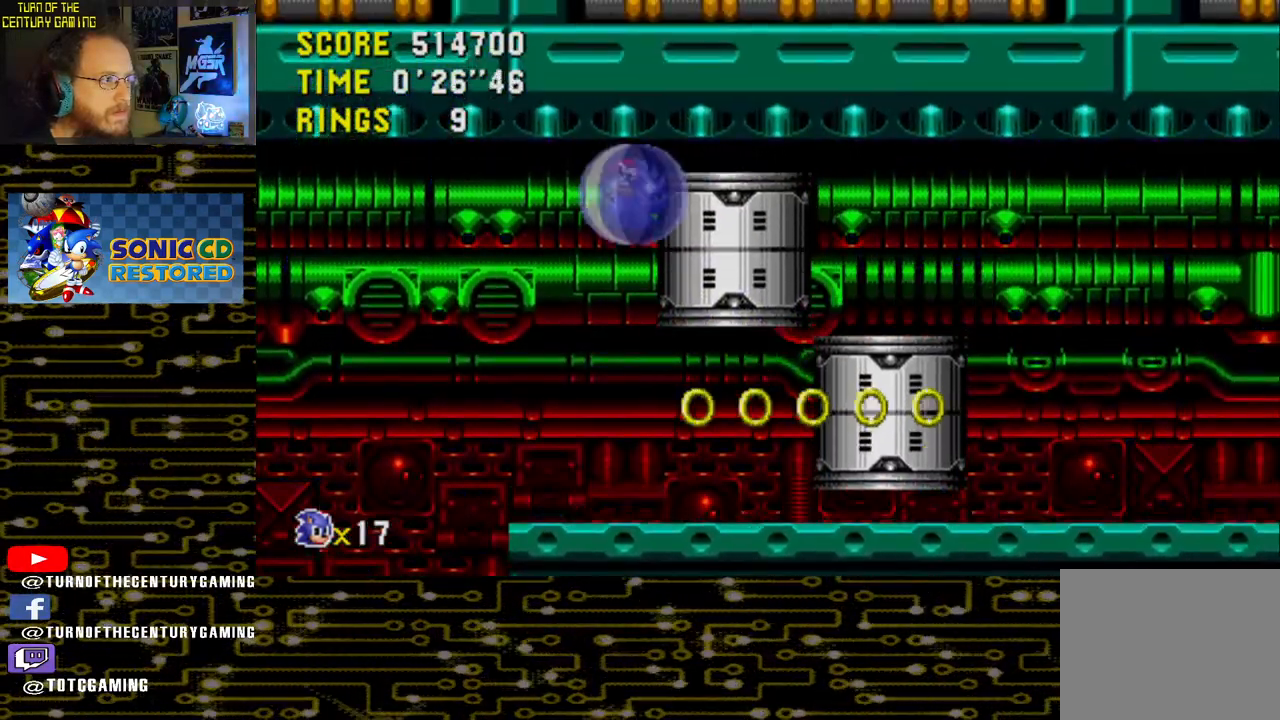
{"buttons": ["DPAD_RIGHT"], "left_stick": "center", "right_stick": "center", "events": [[117, "DPAD_RIGHT", "up"], [433, "DPAD_RIGHT", "down"]]}
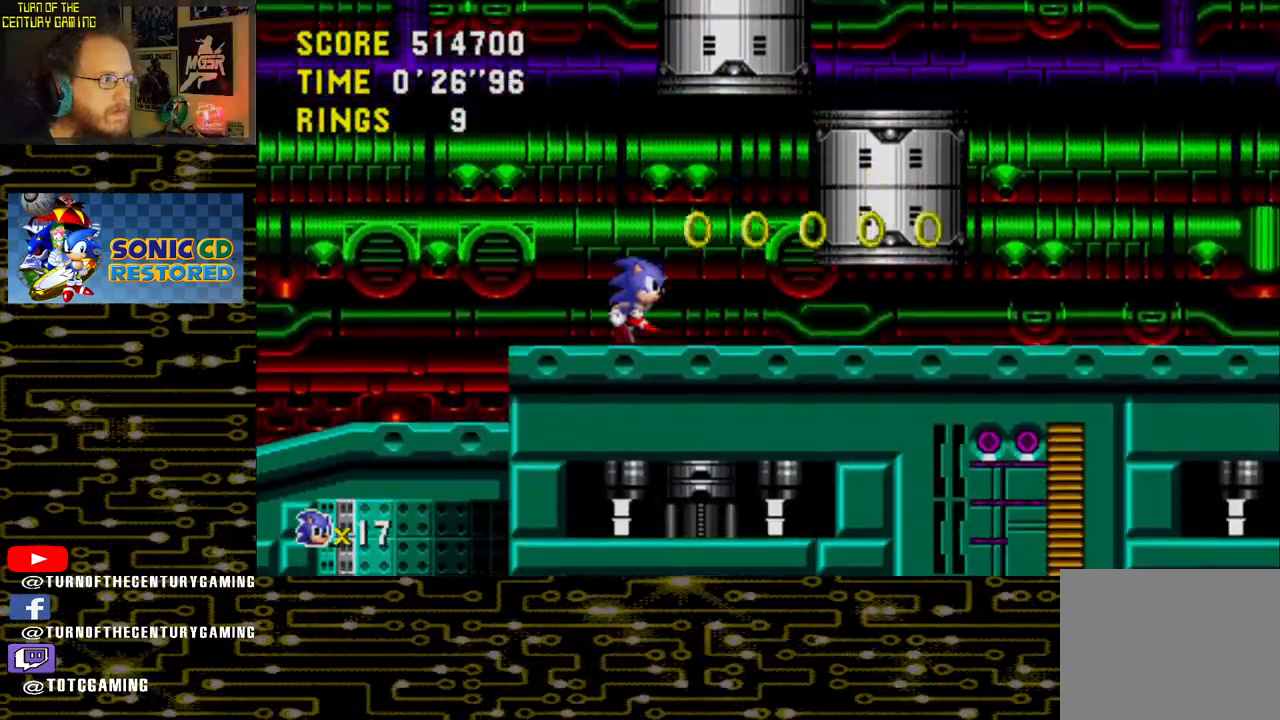
{"buttons": ["CROSS", "DPAD_RIGHT"], "left_stick": "center", "right_stick": "center", "events": [[500, "CROSS", "down"]]}
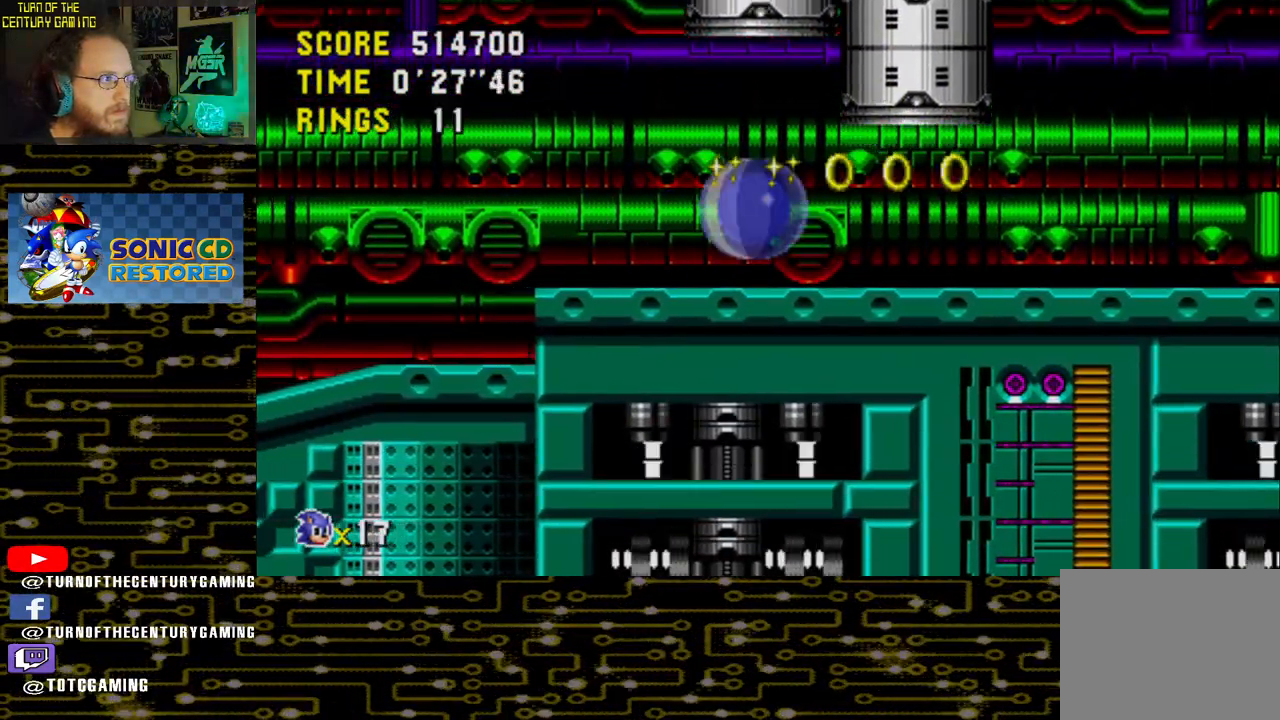
{"buttons": ["DPAD_RIGHT"], "left_stick": "center", "right_stick": "center", "events": [[100, "CROSS", "up"]]}
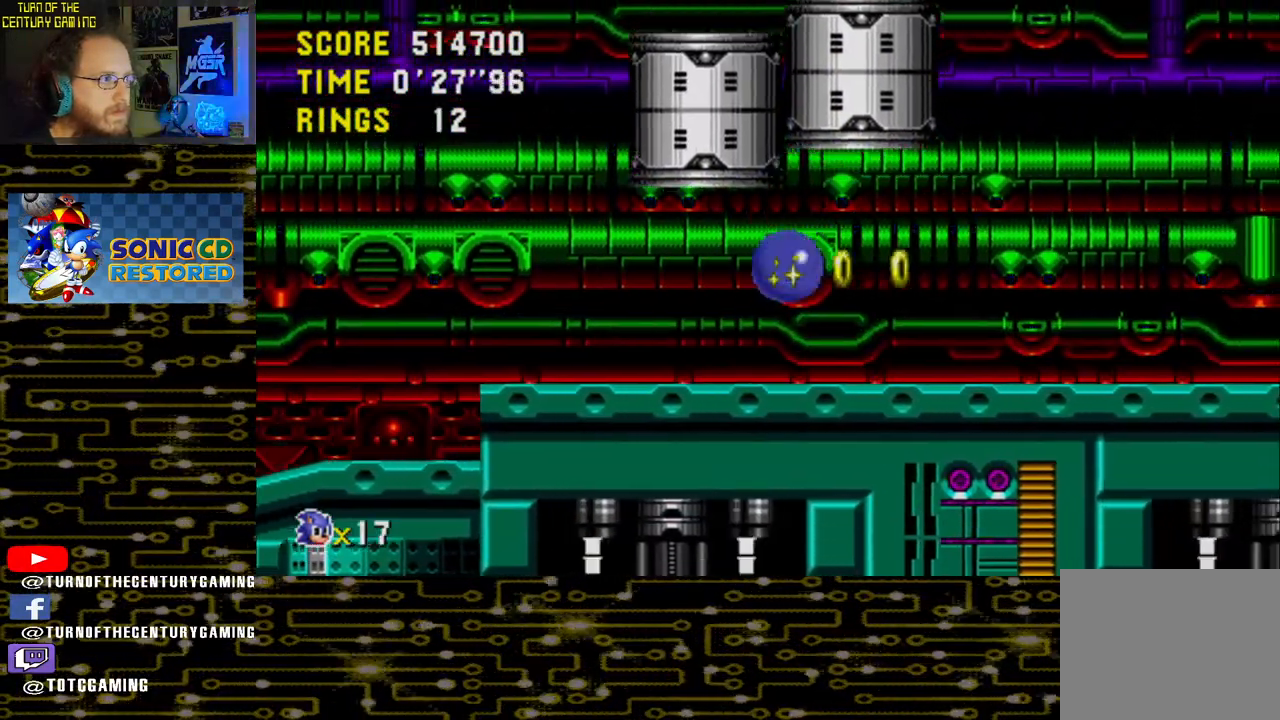
{"buttons": ["DPAD_RIGHT"], "left_stick": "center", "right_stick": "center", "events": [[267, "CROSS", "down"], [367, "CROSS", "up"]]}
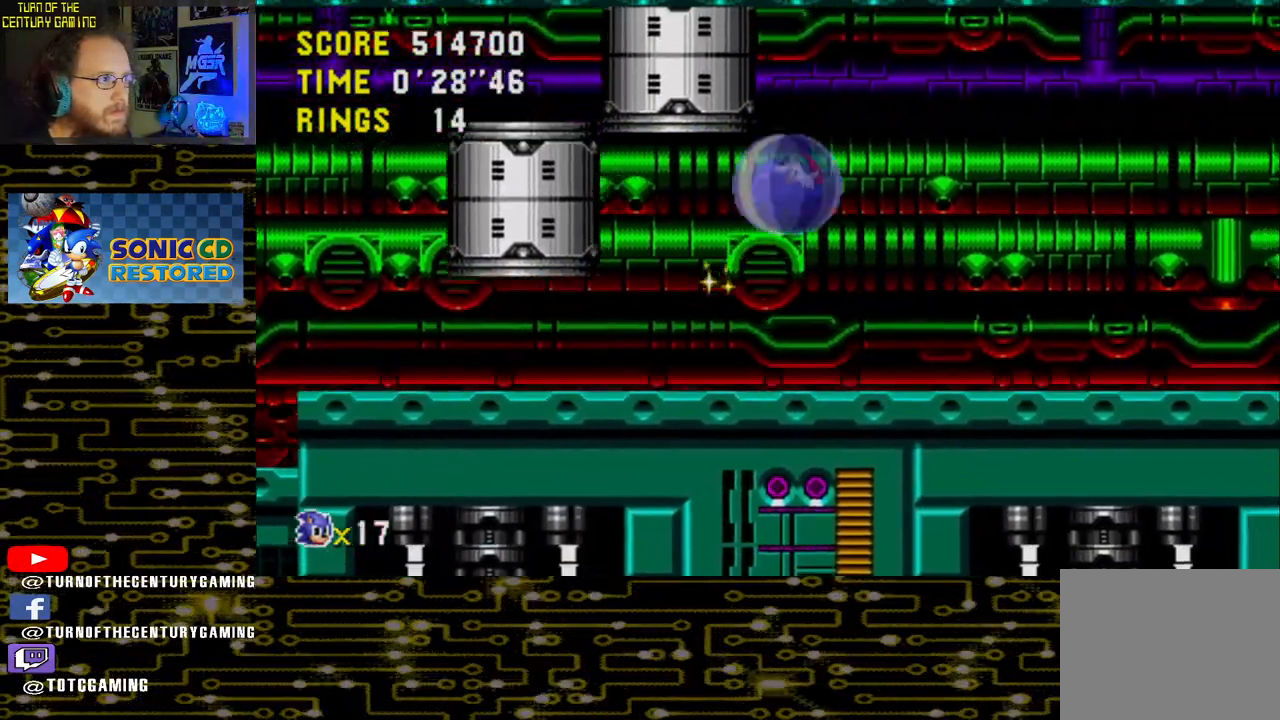
{"buttons": ["DPAD_RIGHT"], "left_stick": "center", "right_stick": "center", "events": []}
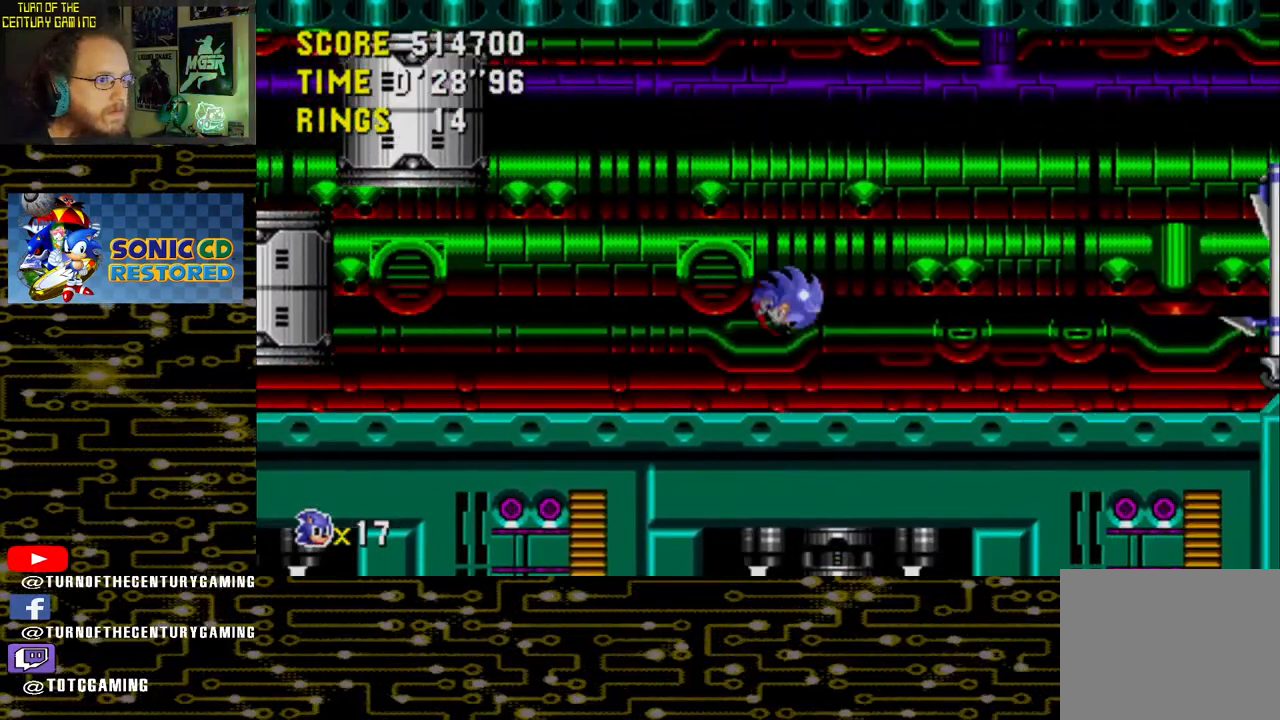
{"buttons": ["CROSS"], "left_stick": "center", "right_stick": "center", "events": [[400, "CROSS", "down"], [467, "DPAD_RIGHT", "up"]]}
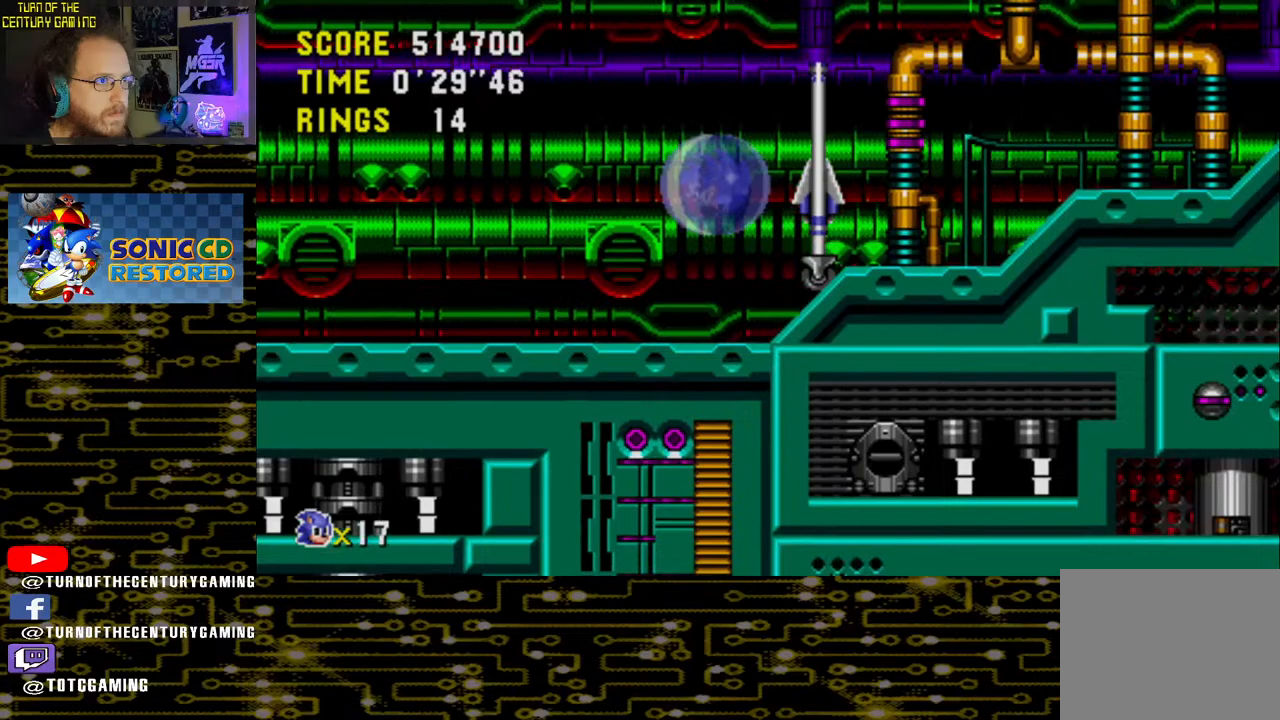
{"buttons": ["CROSS", "DPAD_RIGHT"], "left_stick": "center", "right_stick": "center", "events": [[50, "DPAD_LEFT", "down"], [233, "DPAD_LEFT", "up"], [350, "DPAD_RIGHT", "down"]]}
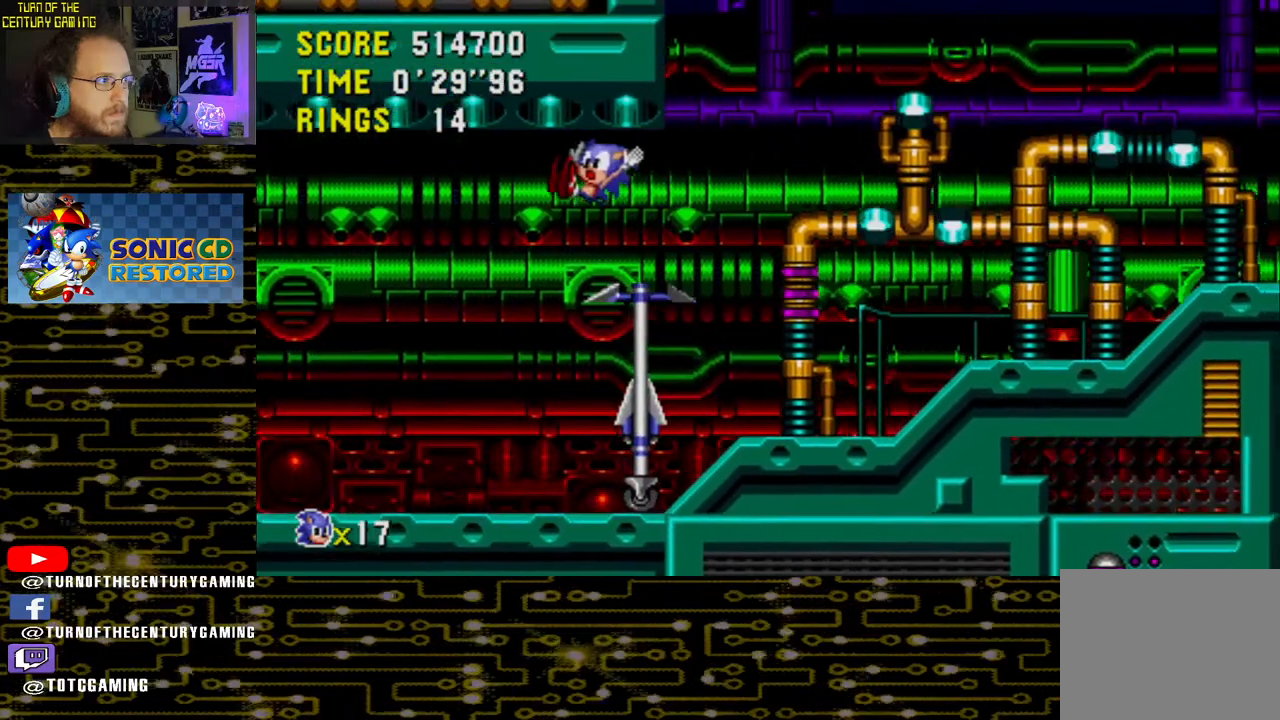
{"buttons": ["DPAD_RIGHT"], "left_stick": "center", "right_stick": "center", "events": [[50, "CROSS", "up"]]}
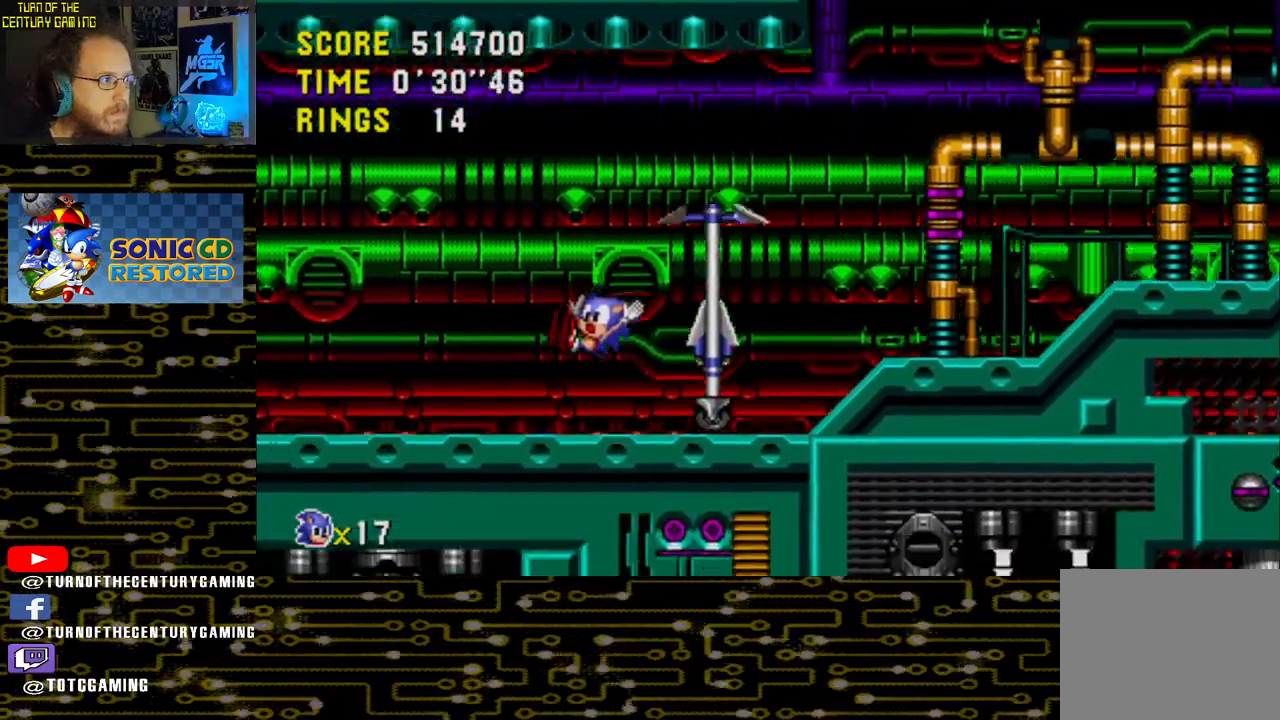
{"buttons": ["DPAD_RIGHT"], "left_stick": "center", "right_stick": "center", "events": []}
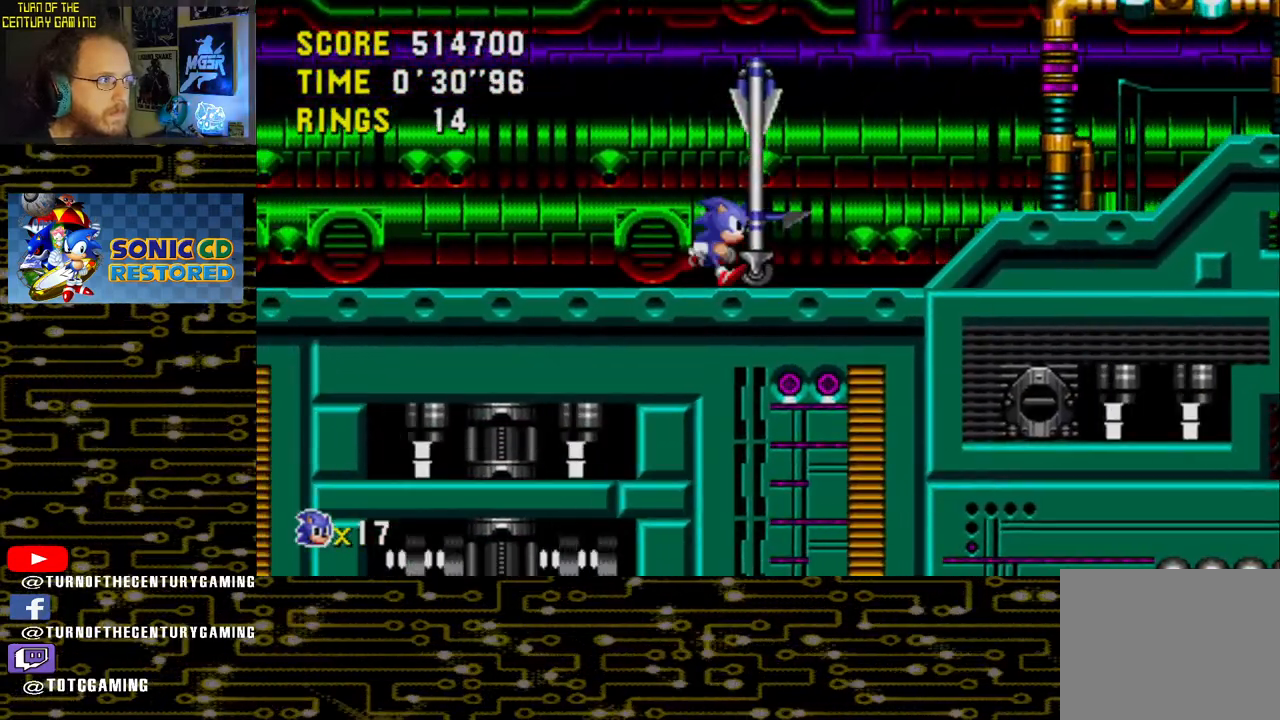
{"buttons": ["CROSS", "DPAD_RIGHT"], "left_stick": "center", "right_stick": "center", "events": [[500, "CROSS", "down"]]}
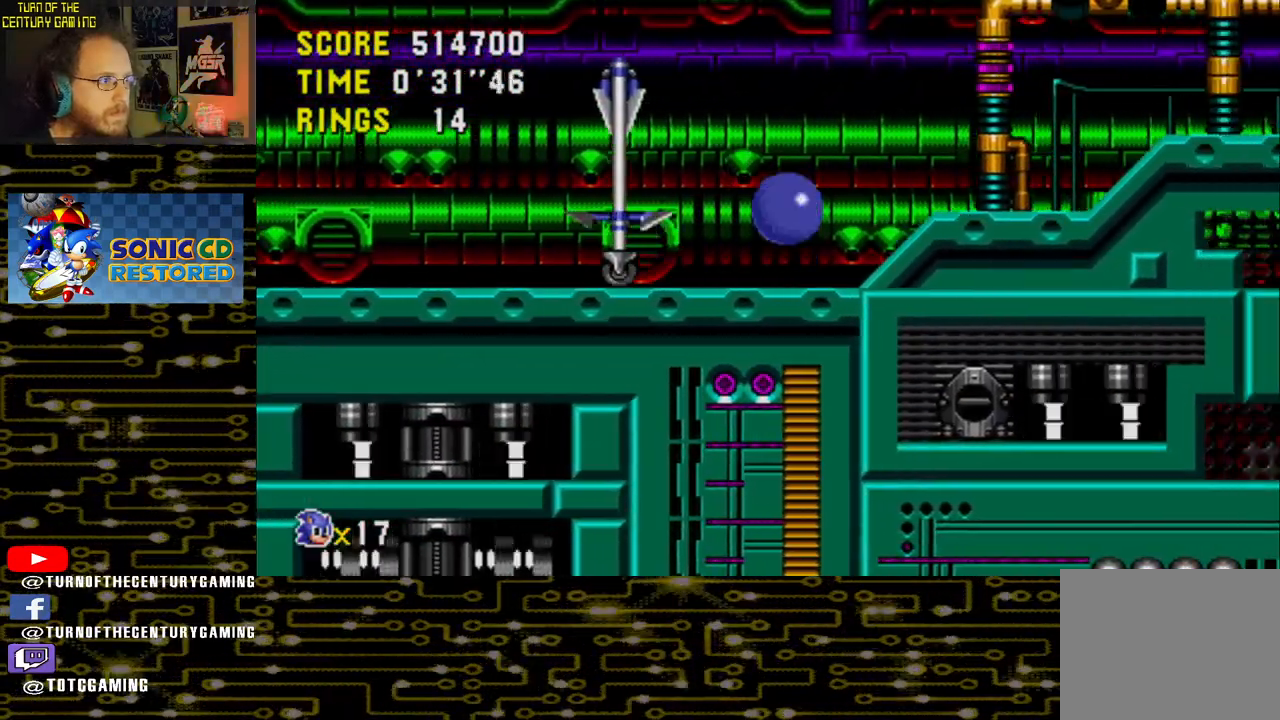
{"buttons": ["DPAD_LEFT"], "left_stick": "center", "right_stick": "center", "events": [[83, "CROSS", "up"], [267, "DPAD_RIGHT", "up"], [417, "DPAD_LEFT", "down"]]}
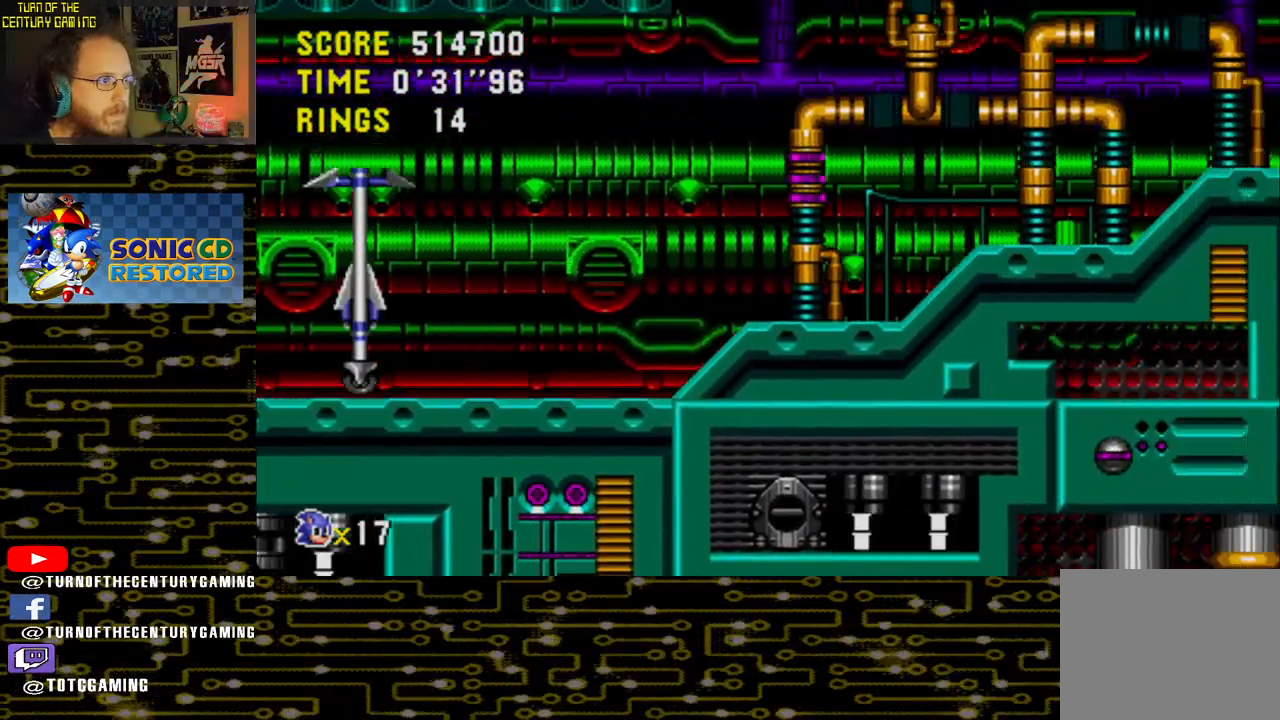
{"buttons": ["CROSS", "DPAD_RIGHT"], "left_stick": "center", "right_stick": "center", "events": [[67, "DPAD_LEFT", "up"], [150, "DPAD_RIGHT", "down"], [333, "CROSS", "down"]]}
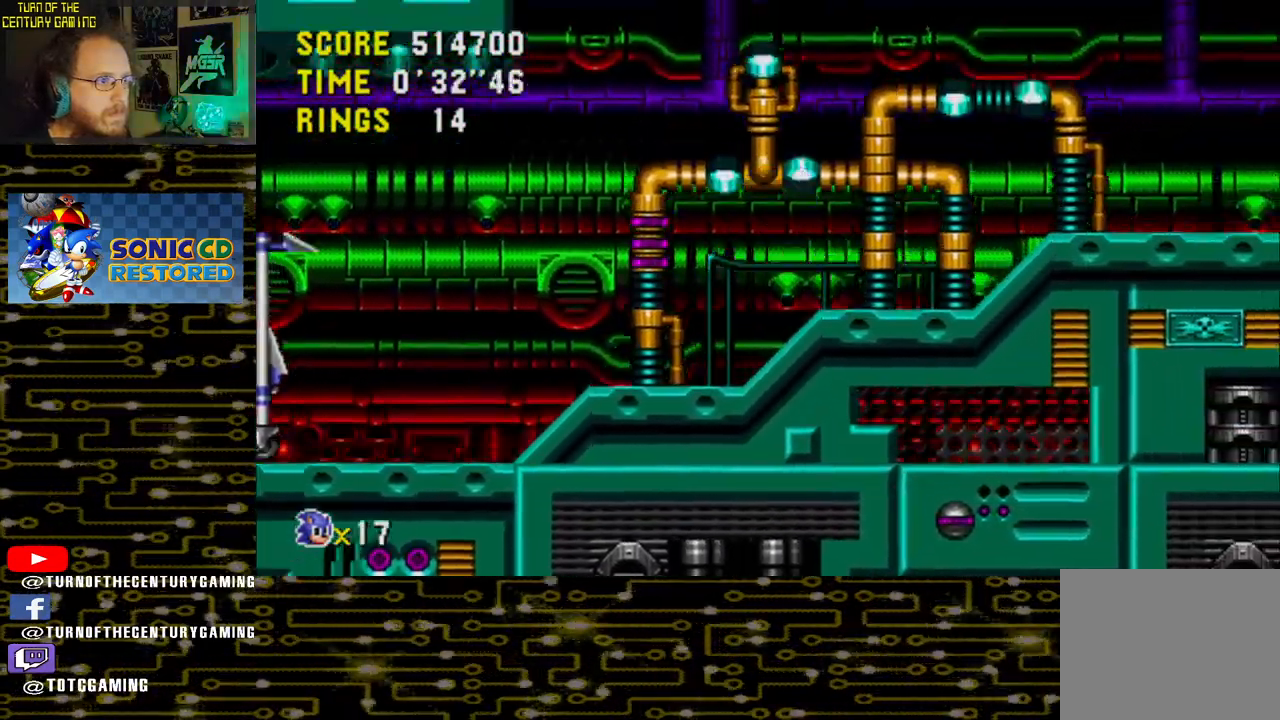
{"buttons": ["DPAD_RIGHT"], "left_stick": "center", "right_stick": "center", "events": [[350, "CROSS", "up"]]}
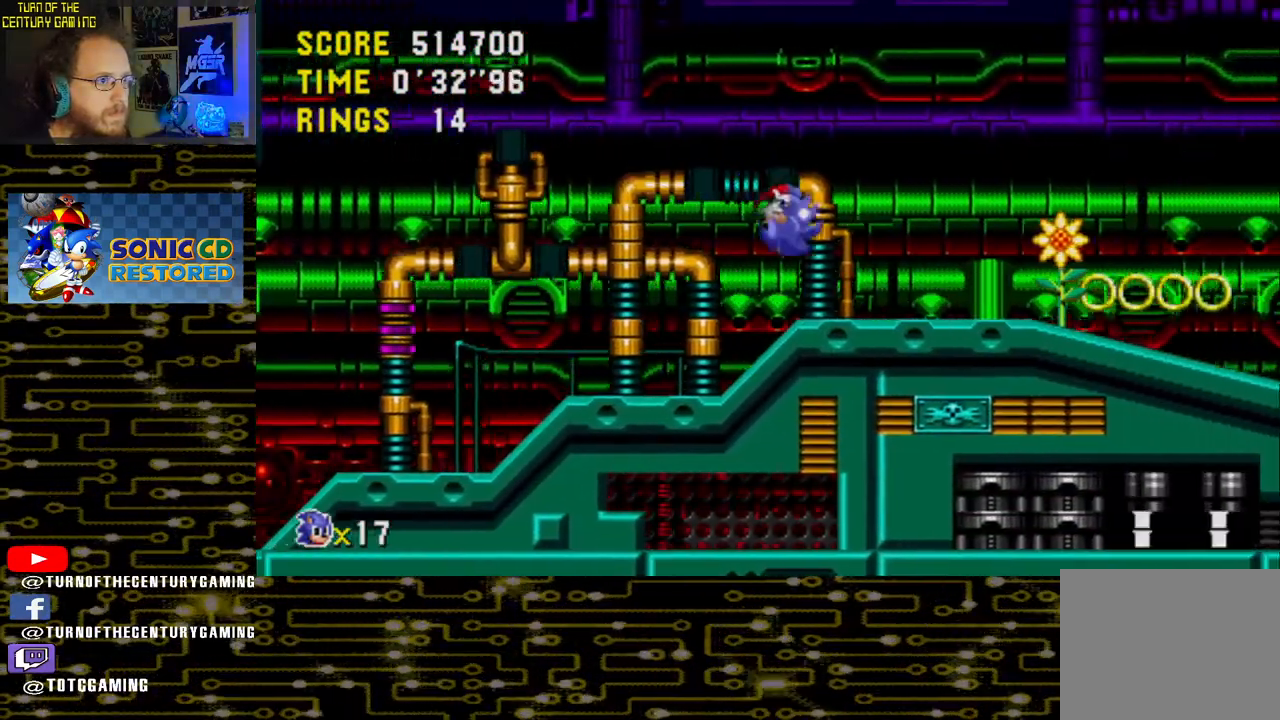
{"buttons": ["DPAD_RIGHT"], "left_stick": "center", "right_stick": "center", "events": []}
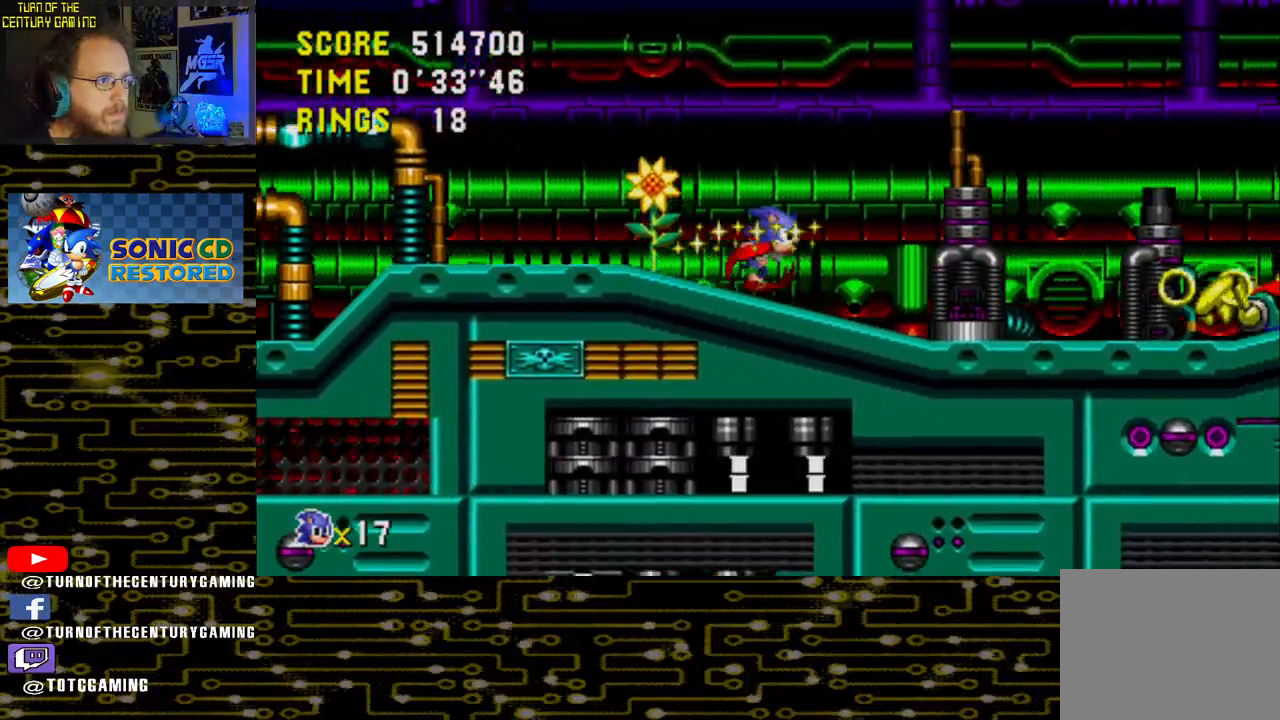
{"buttons": ["CROSS", "DPAD_RIGHT"], "left_stick": "center", "right_stick": "center", "events": [[417, "CROSS", "down"]]}
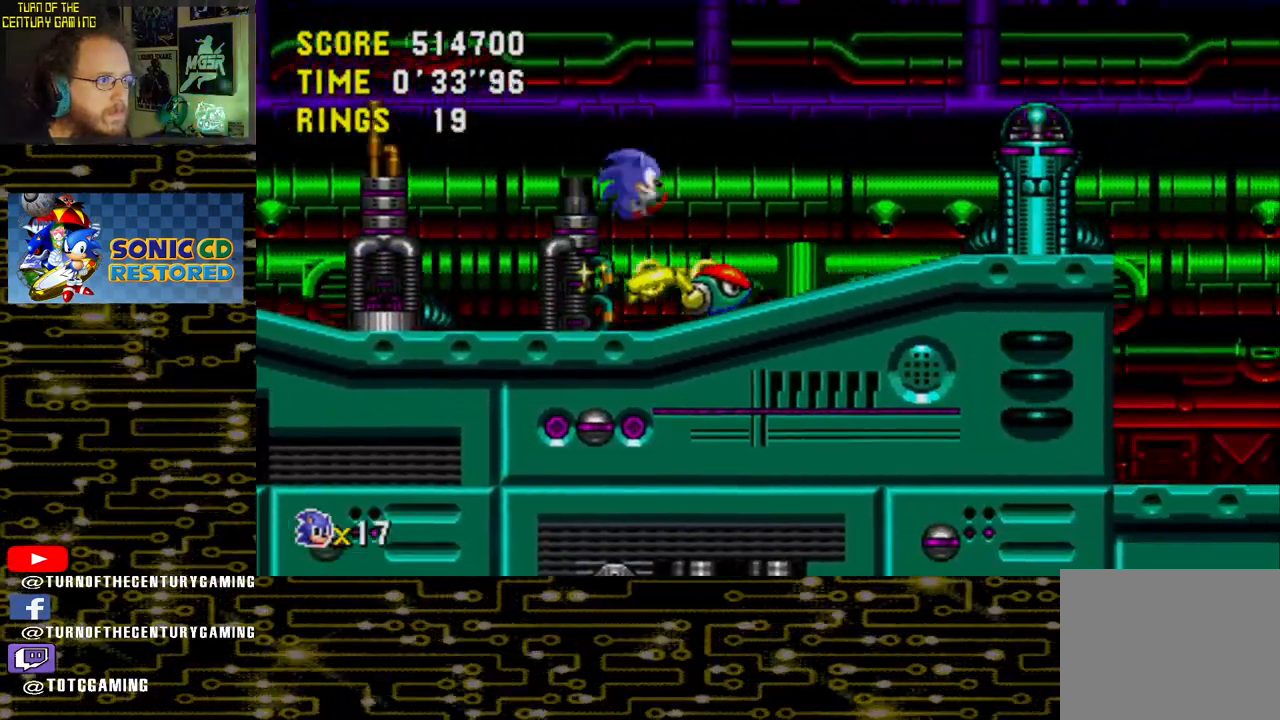
{"buttons": ["DPAD_RIGHT"], "left_stick": "center", "right_stick": "center", "events": [[167, "CROSS", "up"]]}
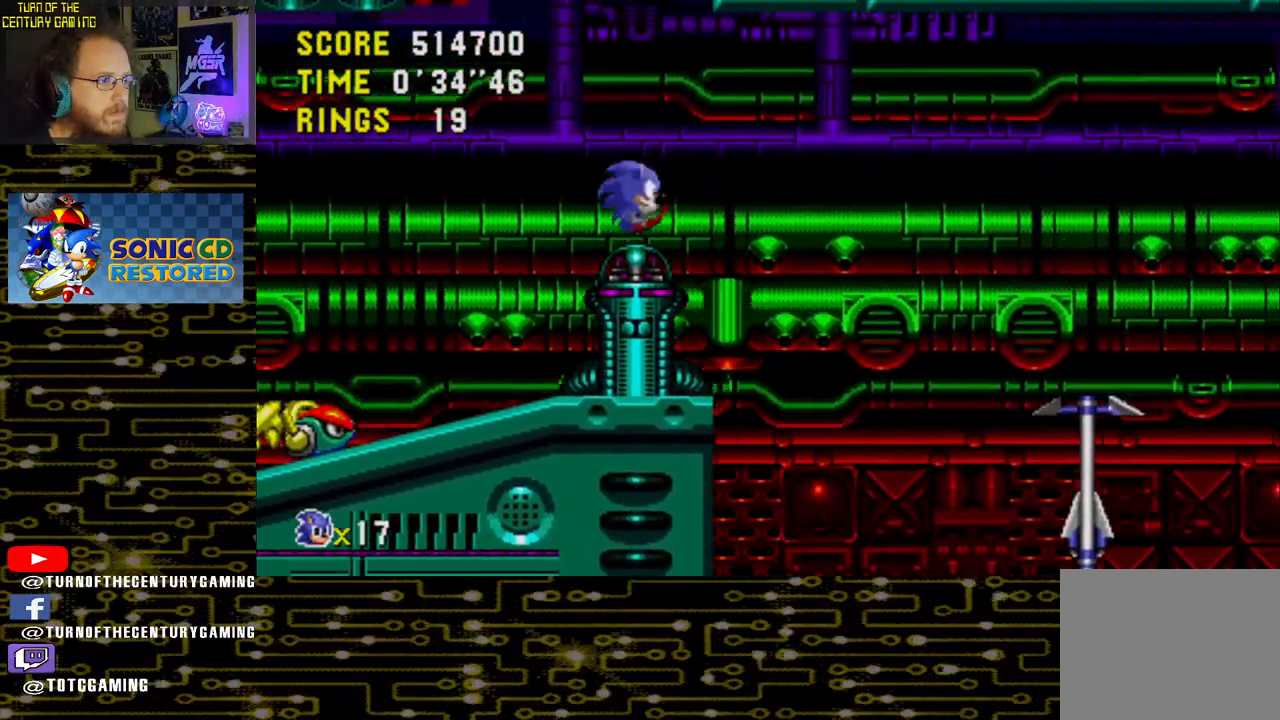
{"buttons": ["DPAD_RIGHT"], "left_stick": "center", "right_stick": "center", "events": []}
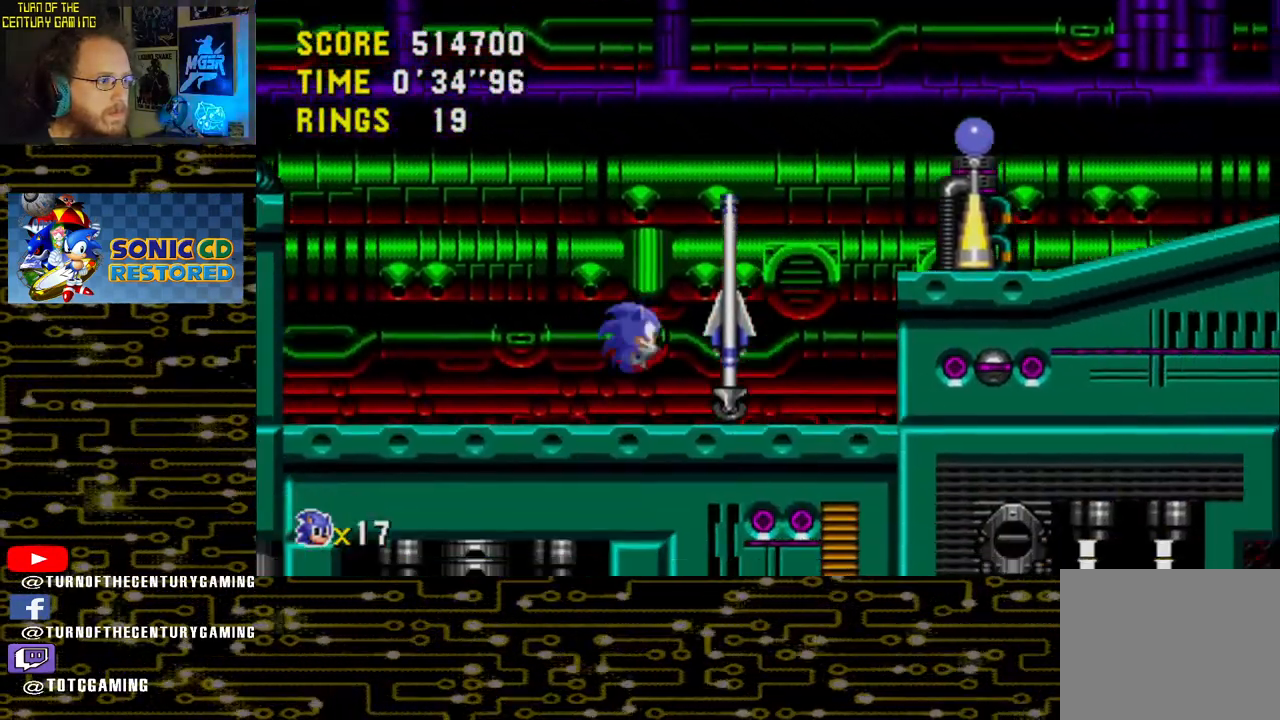
{"buttons": ["CROSS", "DPAD_RIGHT"], "left_stick": "center", "right_stick": "center", "events": [[333, "CROSS", "down"]]}
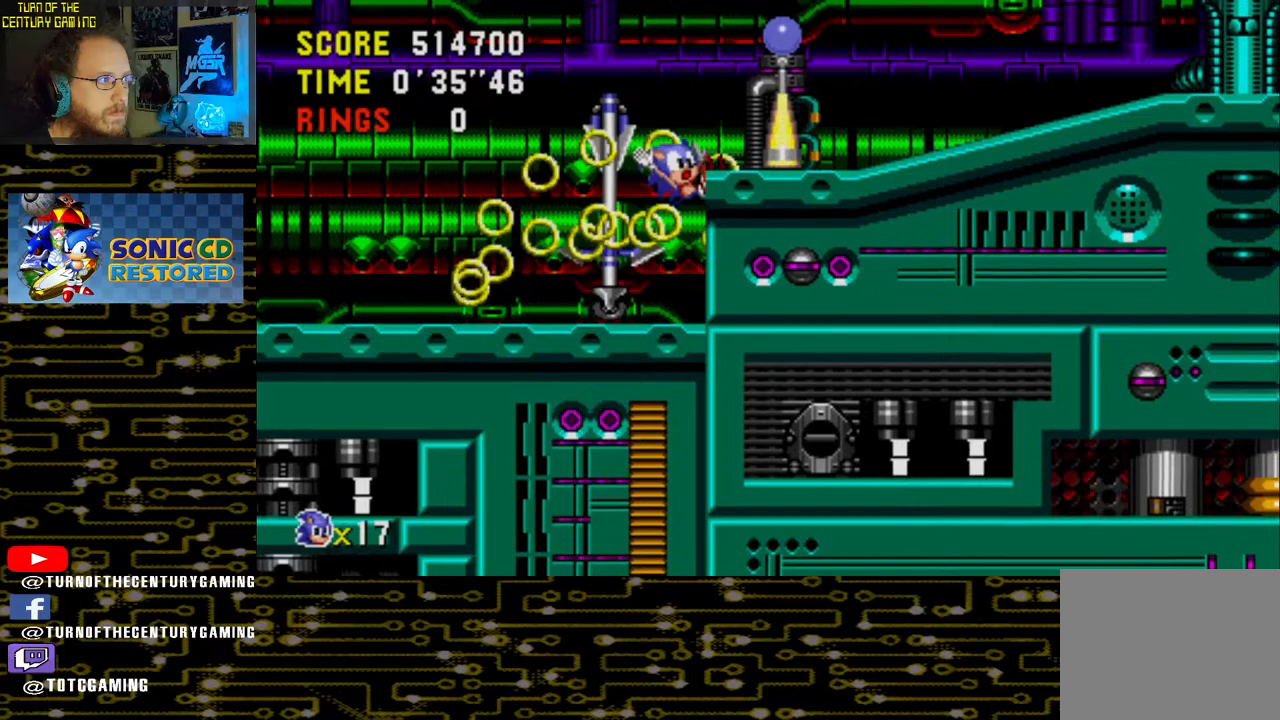
{"buttons": ["DPAD_RIGHT"], "left_stick": "center", "right_stick": "center", "events": [[200, "CROSS", "up"]]}
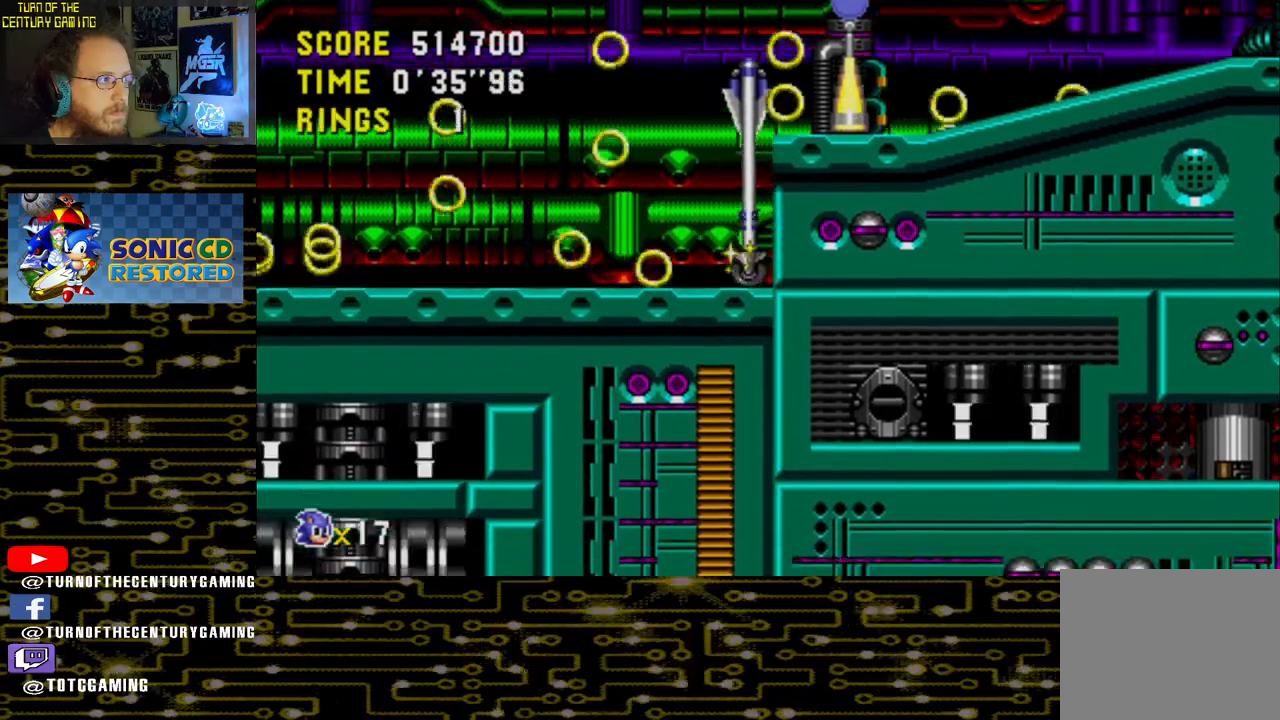
{"buttons": ["DPAD_RIGHT"], "left_stick": "center", "right_stick": "center", "events": [[133, "CROSS", "down"], [333, "CROSS", "up"]]}
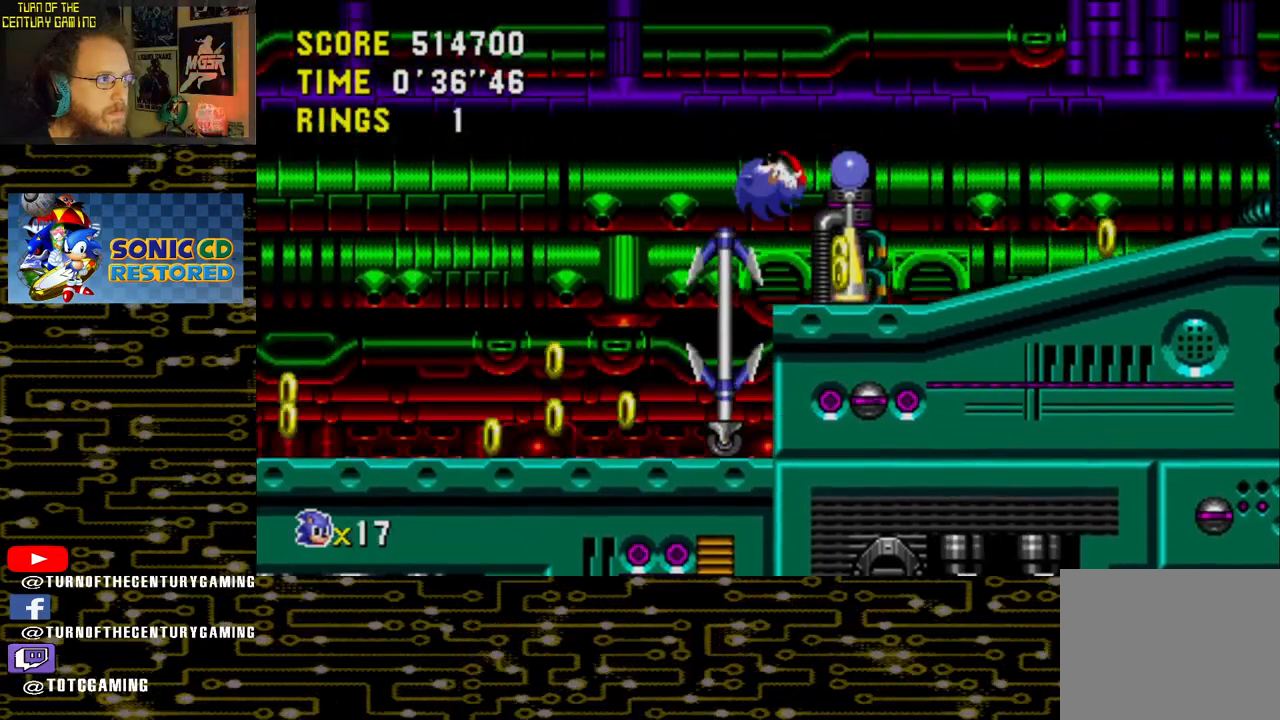
{"buttons": ["DPAD_RIGHT"], "left_stick": "center", "right_stick": "center", "events": []}
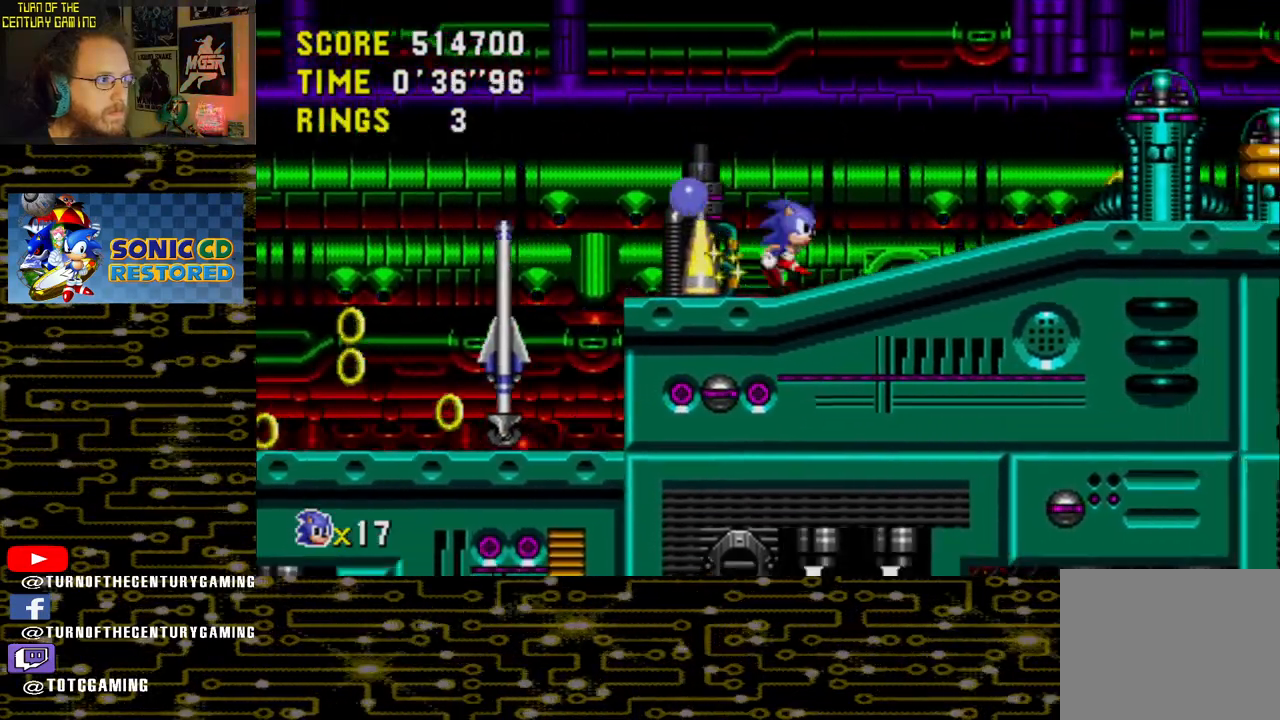
{"buttons": ["DPAD_RIGHT"], "left_stick": "center", "right_stick": "center", "events": []}
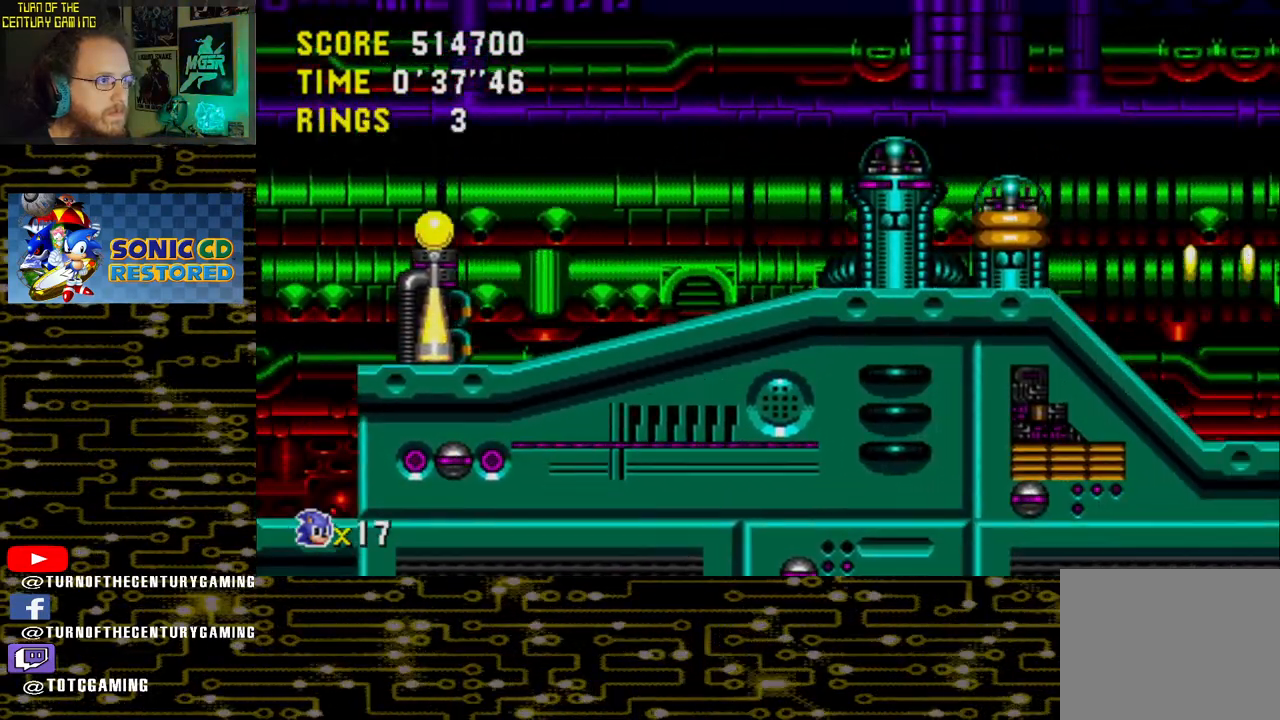
{"buttons": ["DPAD_RIGHT"], "left_stick": "center", "right_stick": "center", "events": []}
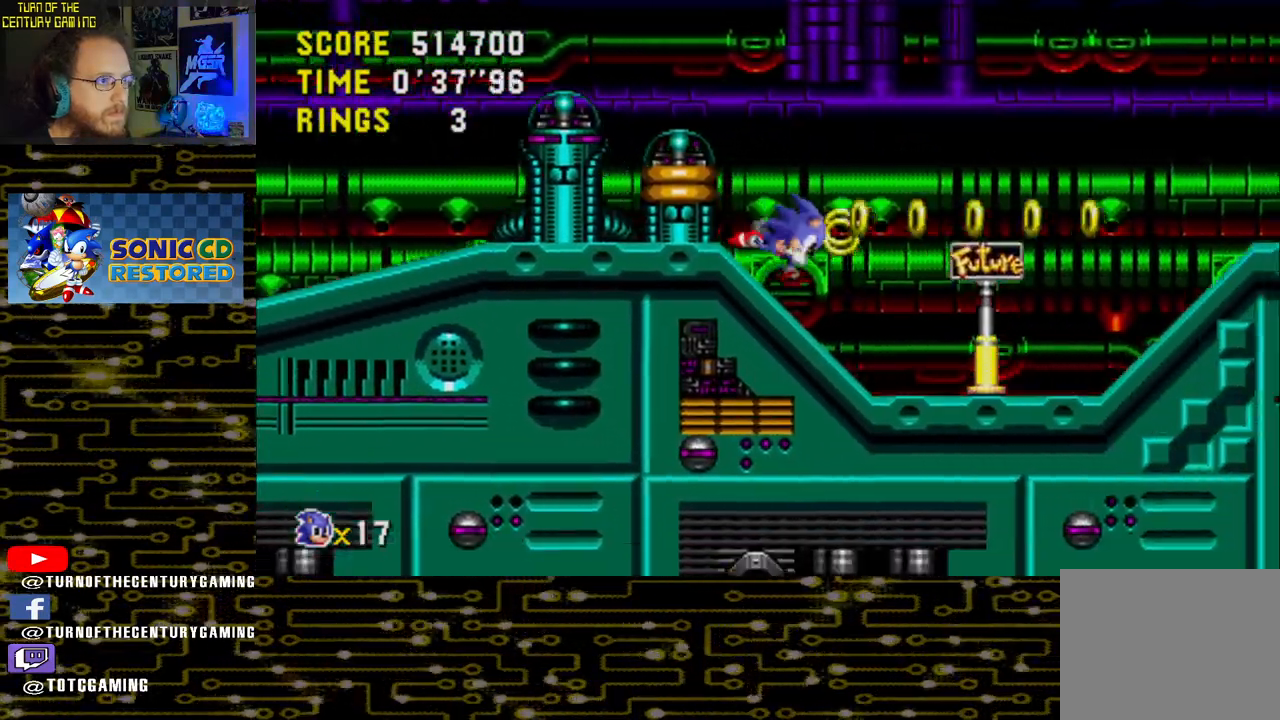
{"buttons": ["DPAD_RIGHT"], "left_stick": "center", "right_stick": "center", "events": [[150, "CROSS", "down"], [400, "CROSS", "up"]]}